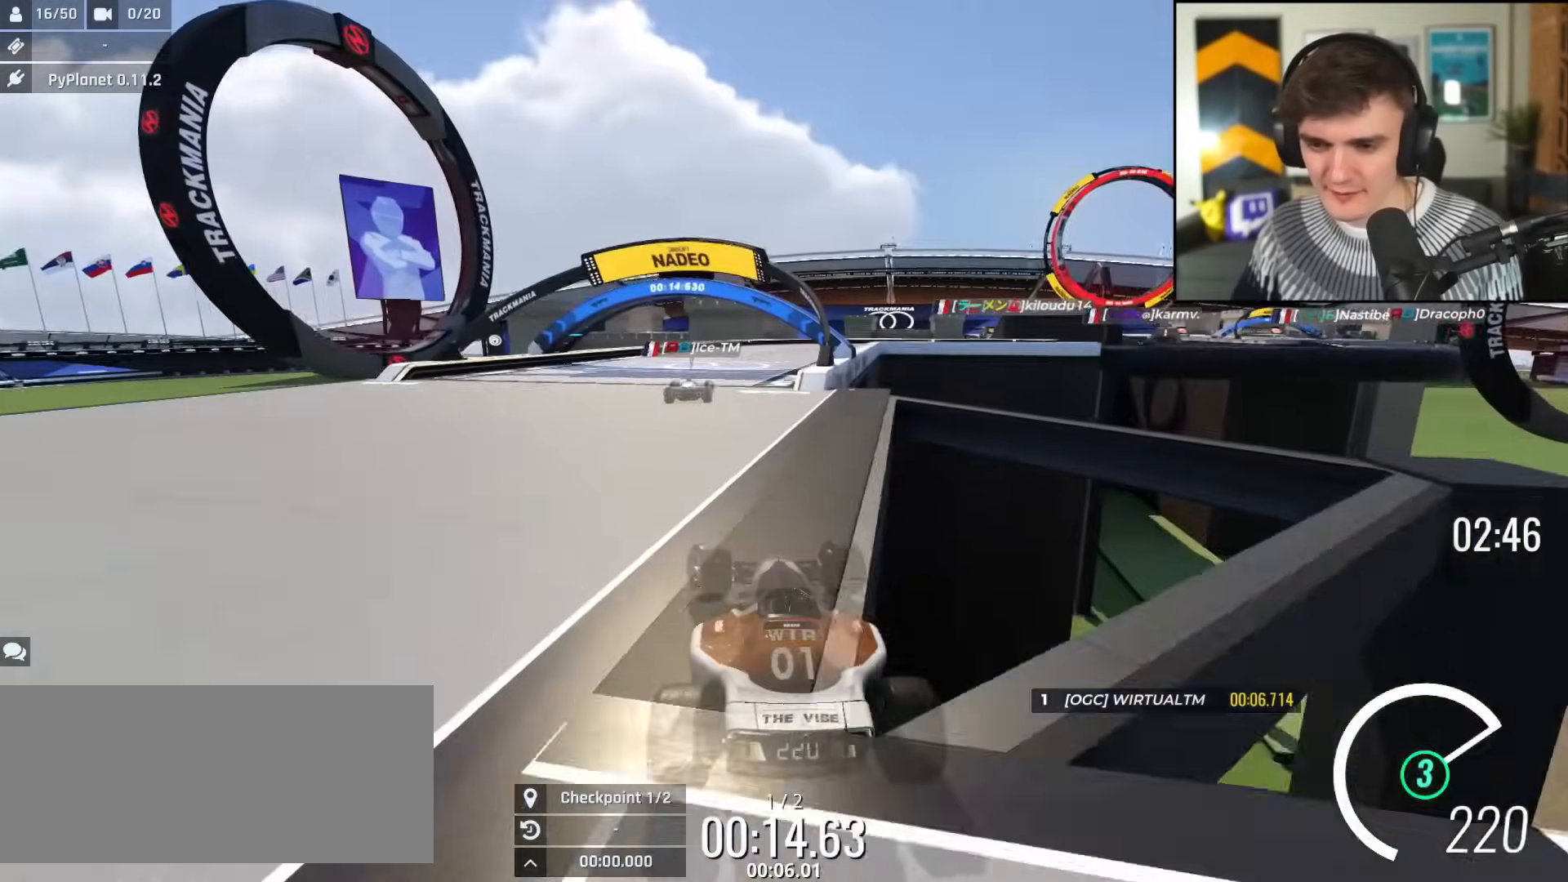
Gameplay with keyboard; each line is a JSON object with the keys held at the frame after it. "events" lists presses ("down") and releases ("up") of "brake", "down", "left", "right" and "up" between this image and that frame as [ms after this image, input, new state], when the widget could be followed in between. No other keys are recorded. Mouse input is not recorded. Key names are as the overlay labels them; some are game actions (e.g. jump) rather than physical keys.
{"keys": ["right", "up"], "events": [[317, "right", "down"]]}
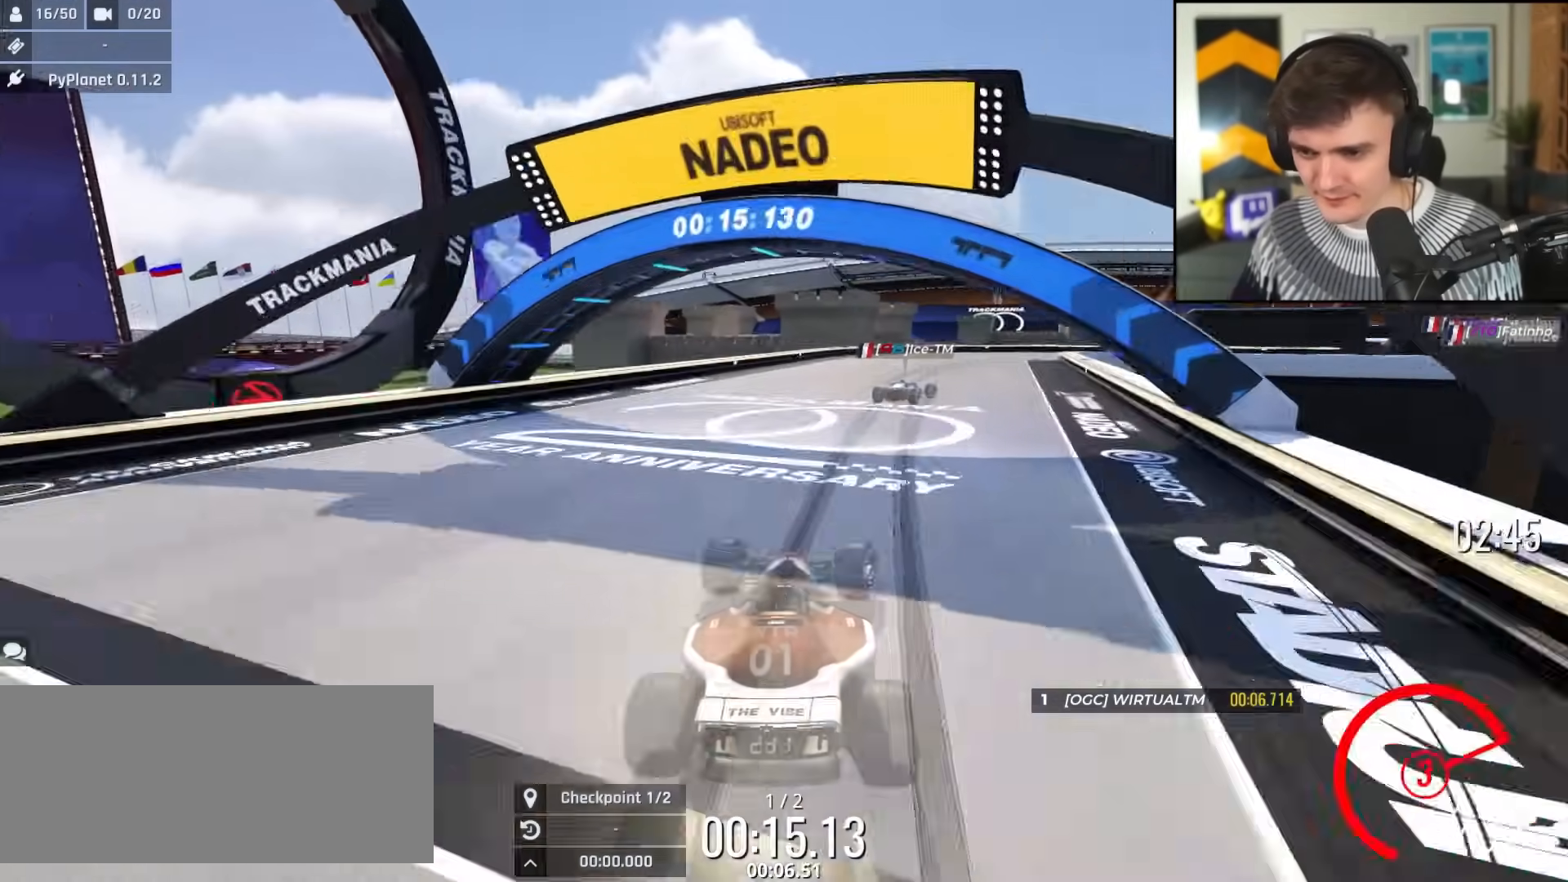
{"keys": ["brake", "right"], "events": [[183, "brake", "down"], [200, "right", "up"], [233, "right", "down"], [467, "up", "up"]]}
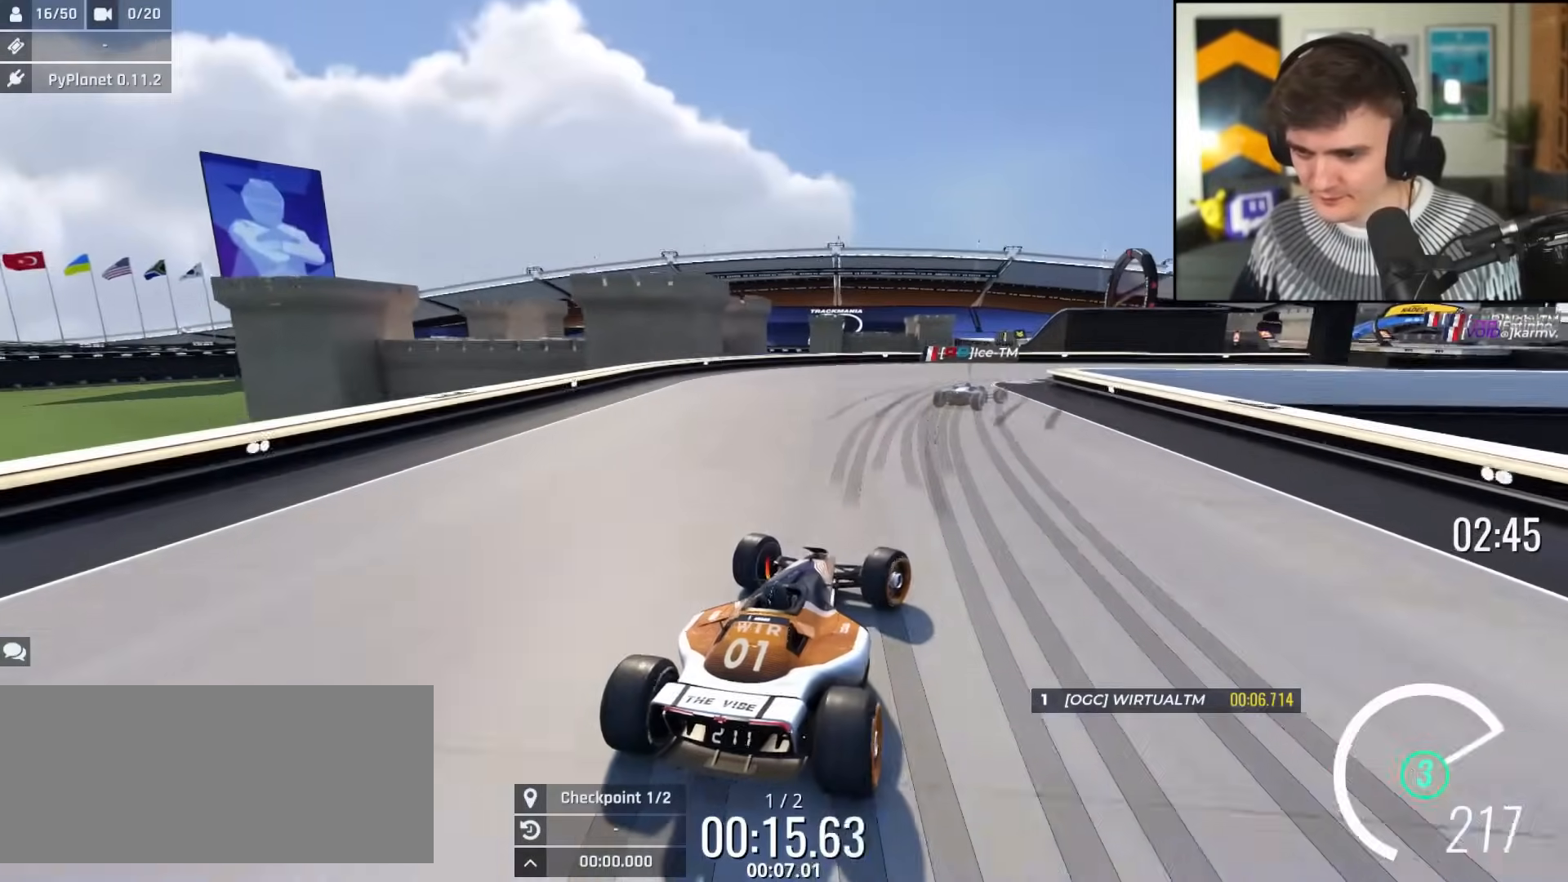
{"keys": ["right", "up"], "events": [[67, "brake", "up"], [67, "up", "down"], [167, "brake", "down"], [350, "brake", "up"]]}
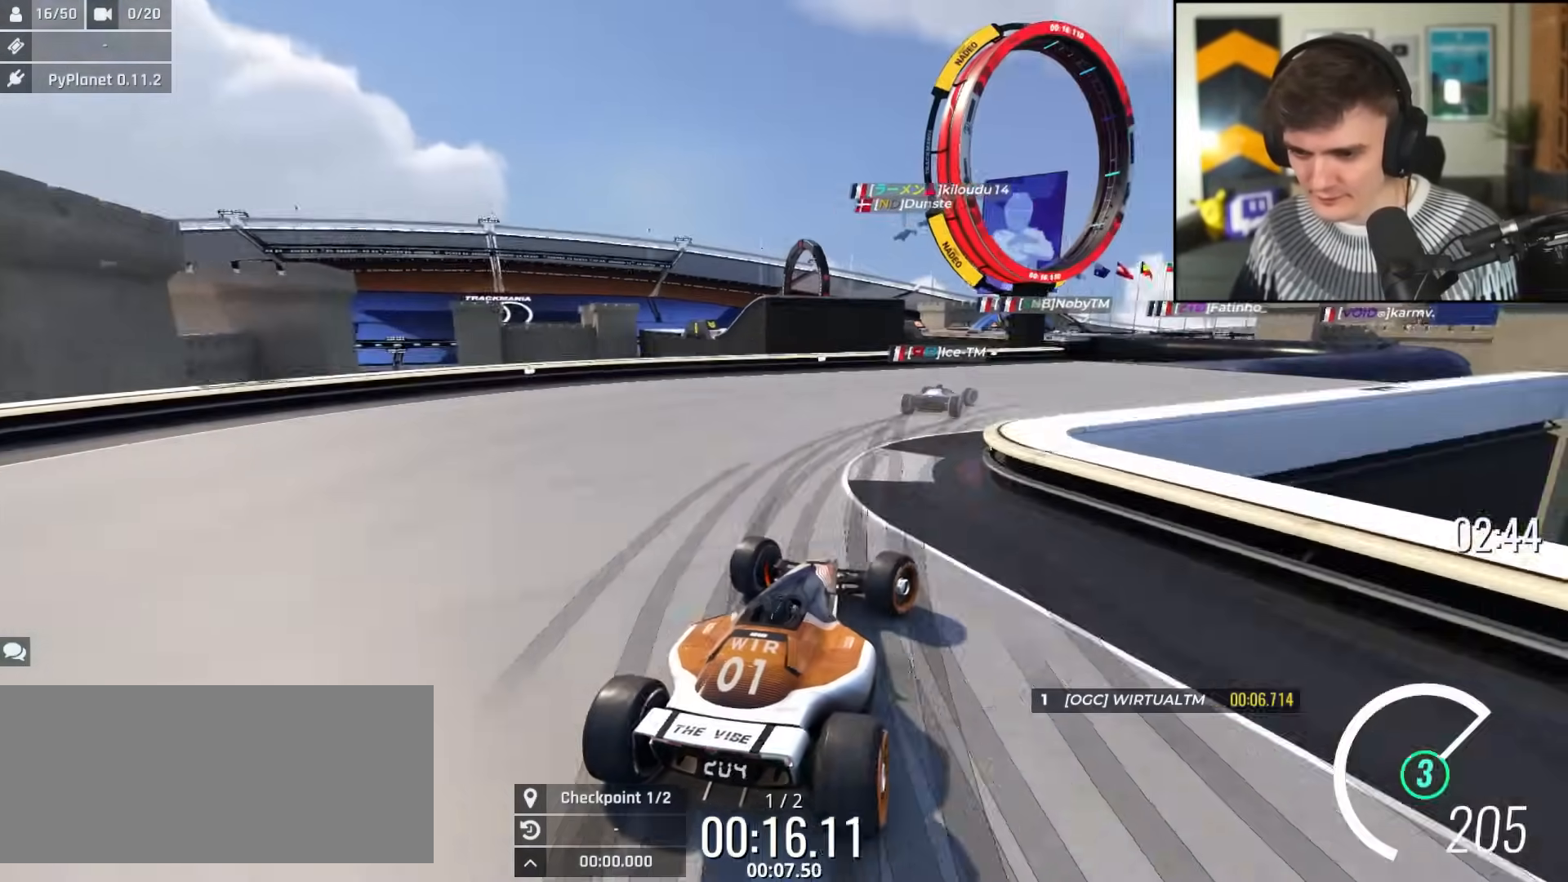
{"keys": ["up"], "events": [[250, "right", "up"], [350, "right", "down"], [433, "right", "up"]]}
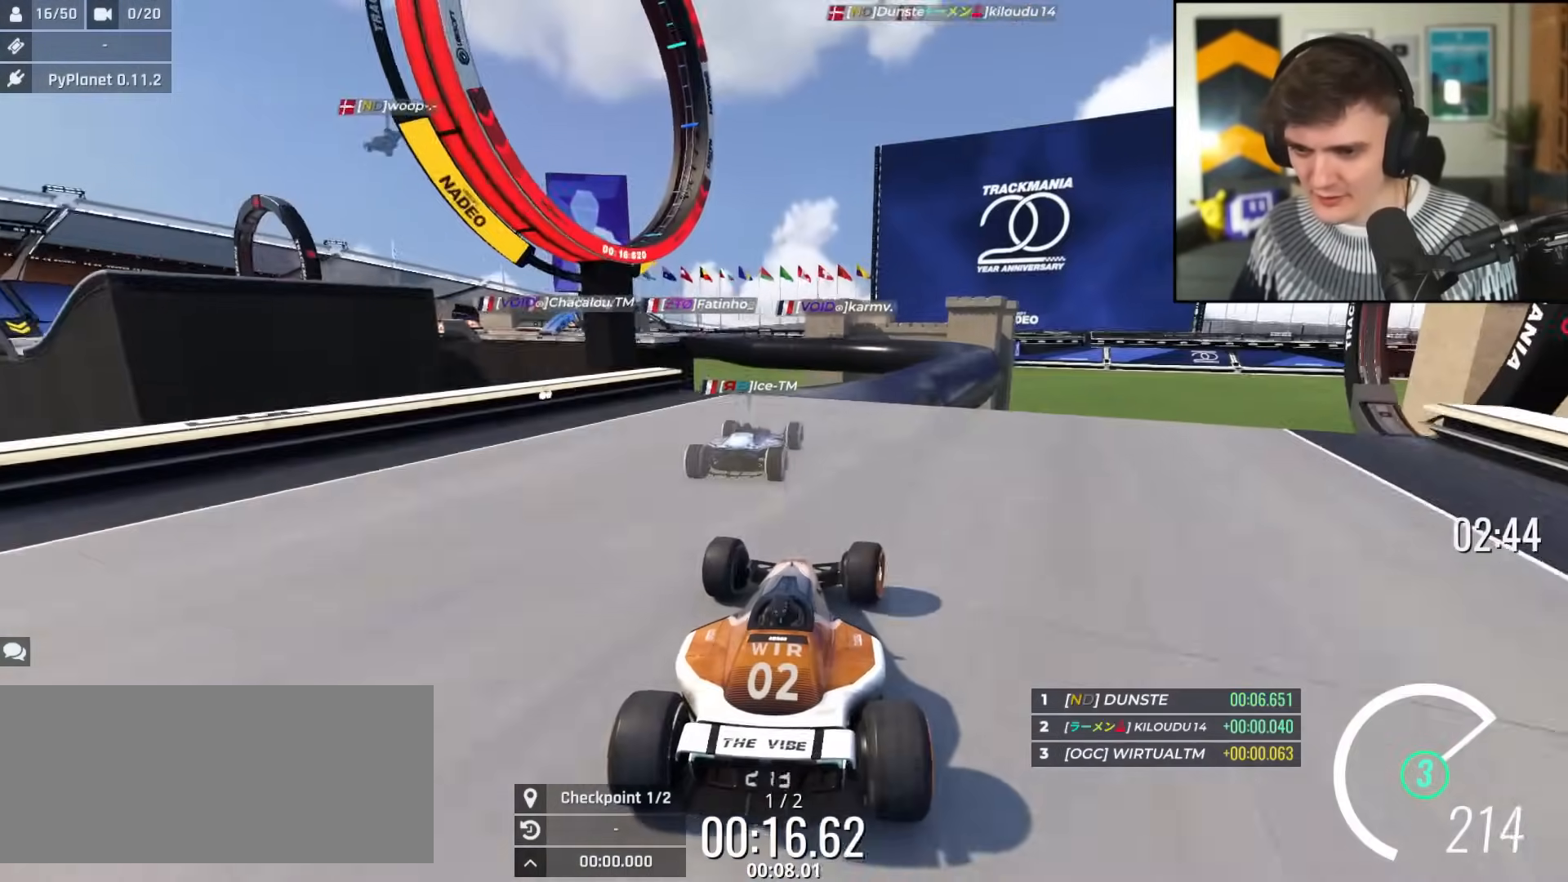
{"keys": [], "events": [[101, "right", "down"], [384, "right", "up"], [468, "up", "up"]]}
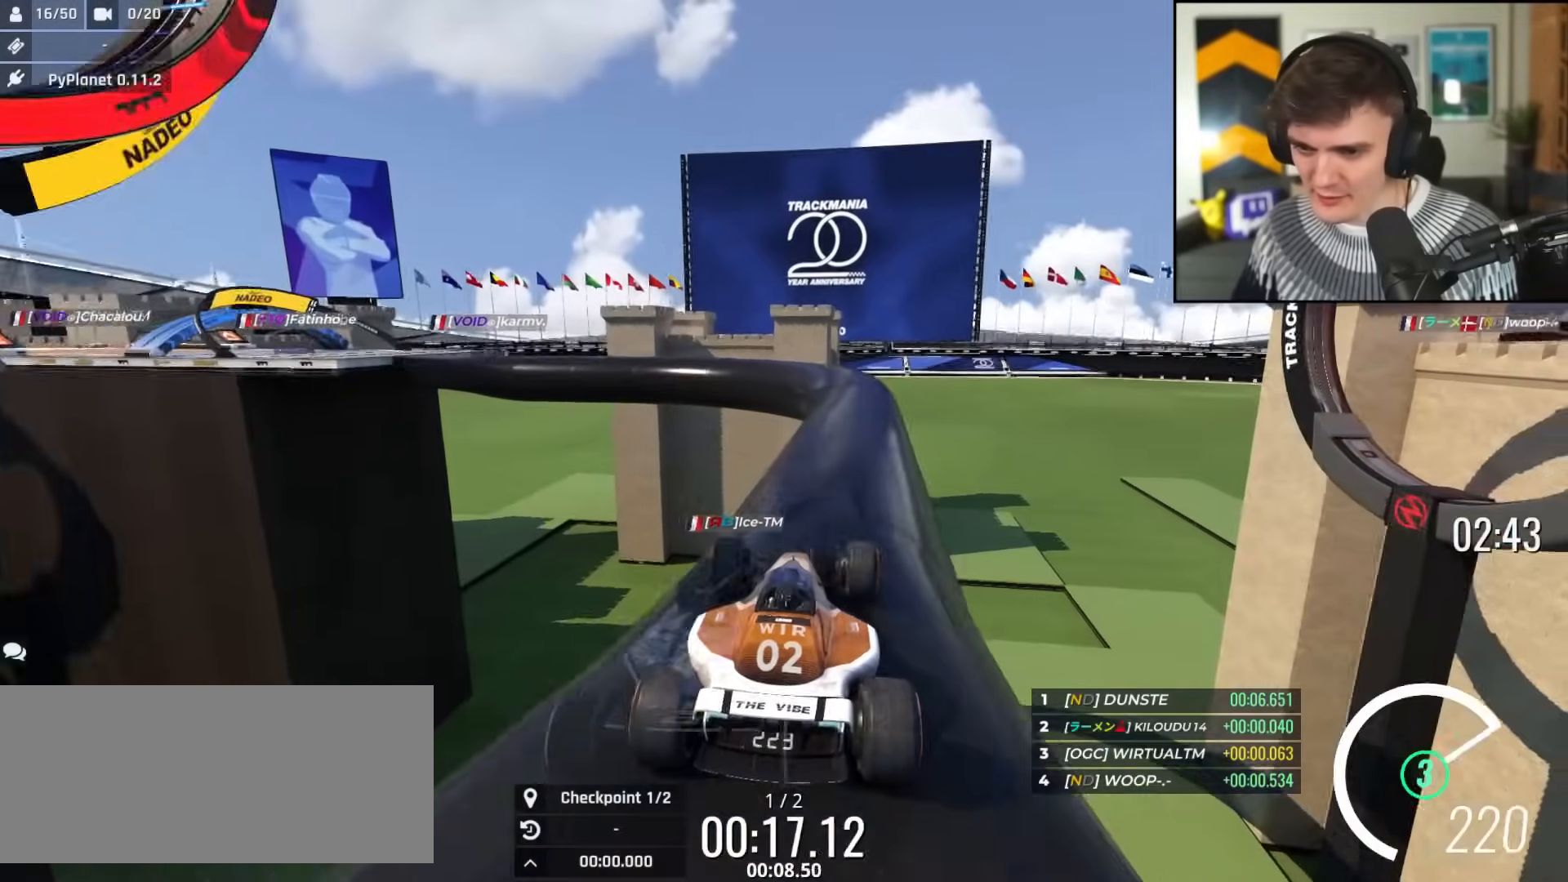
{"keys": ["left"], "events": [[350, "left", "down"], [450, "left", "up"], [484, "left", "down"]]}
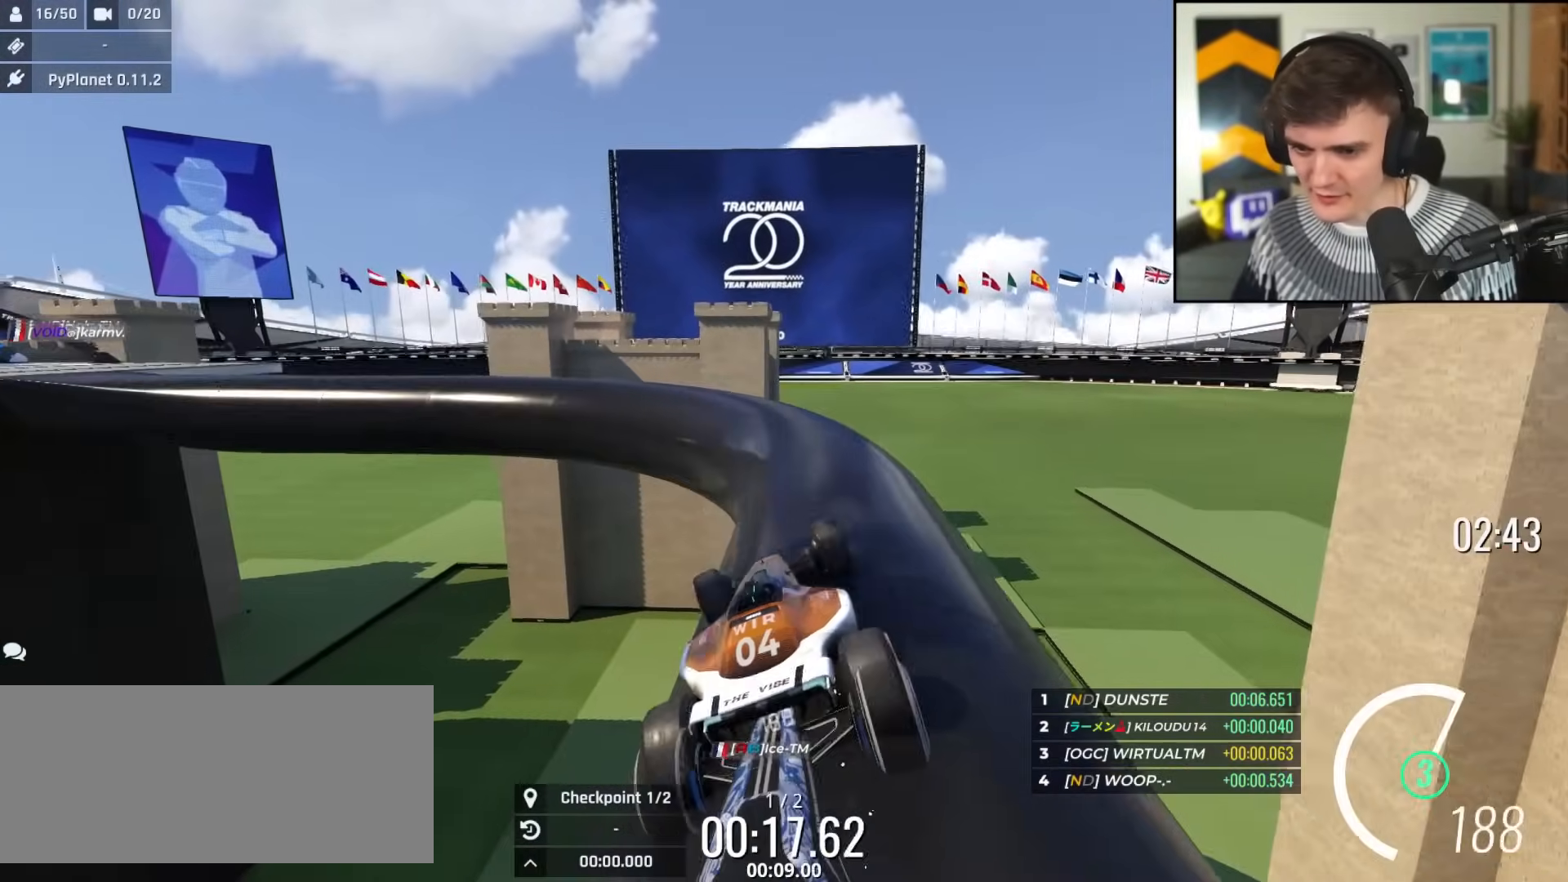
{"keys": ["up"], "events": [[134, "left", "up"], [167, "left", "down"], [217, "left", "up"], [217, "up", "down"], [317, "left", "down"], [367, "left", "up"]]}
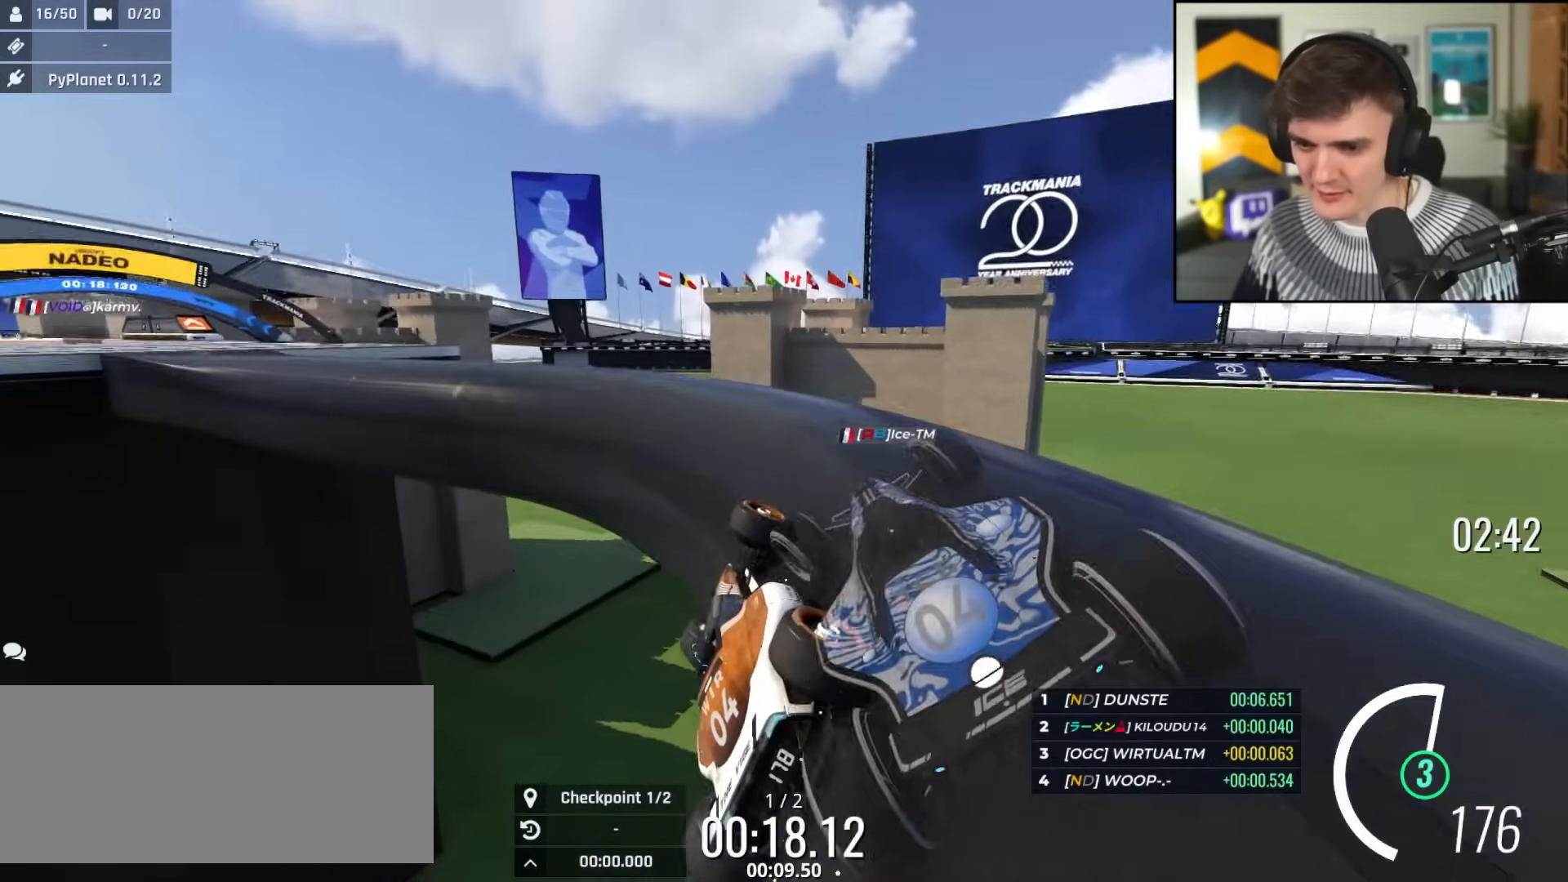
{"keys": ["right", "up"], "events": [[284, "left", "down"], [417, "left", "up"], [467, "right", "down"]]}
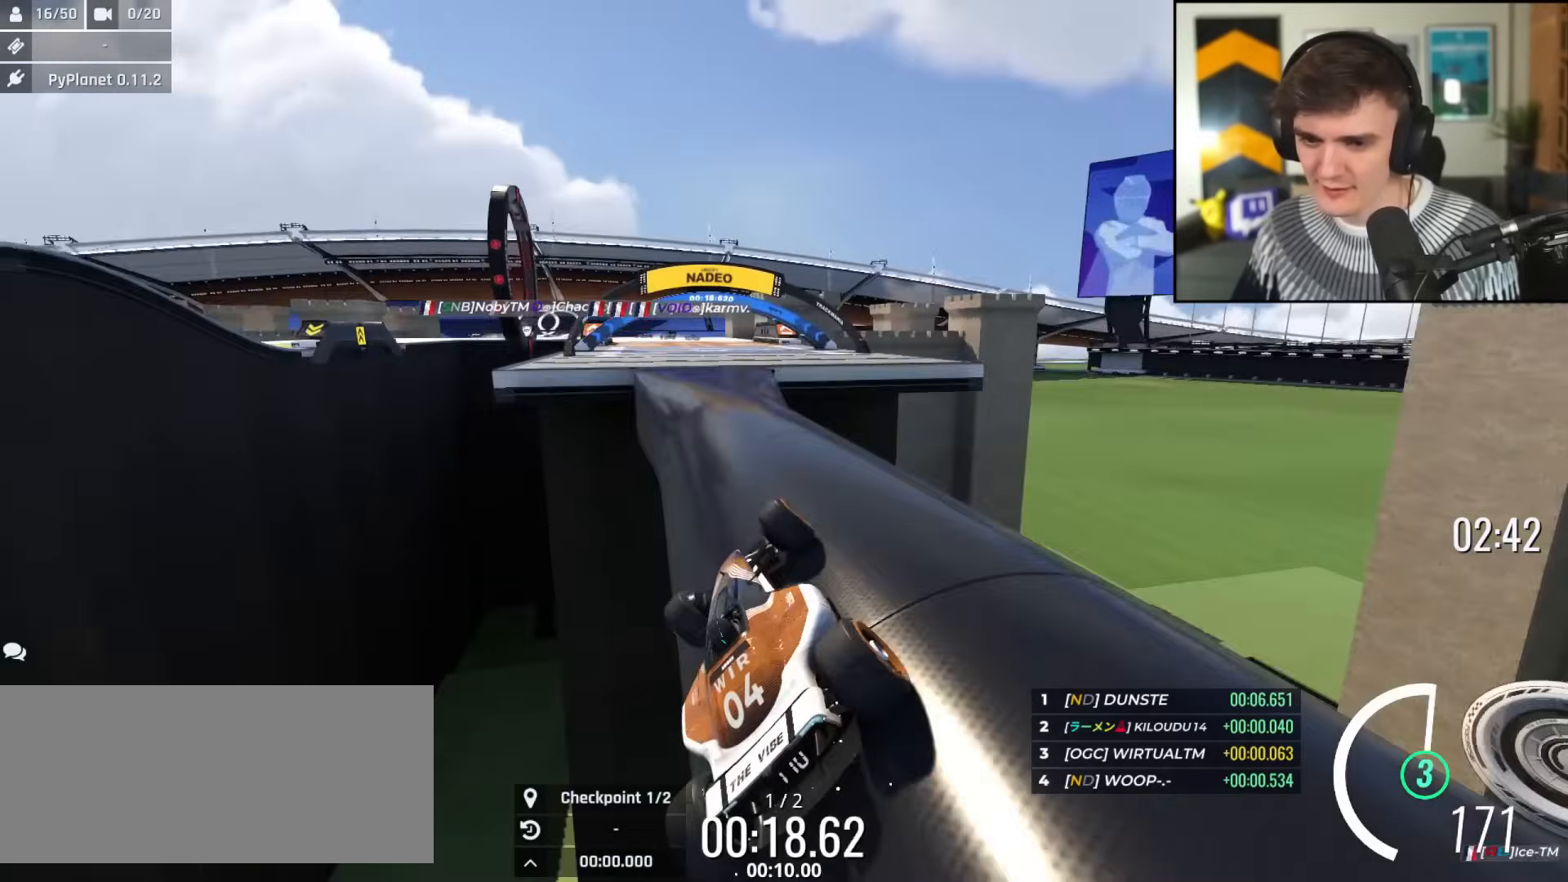
{"keys": ["right", "up"], "events": [[167, "right", "up"], [251, "left", "down"], [351, "left", "up"], [484, "right", "down"]]}
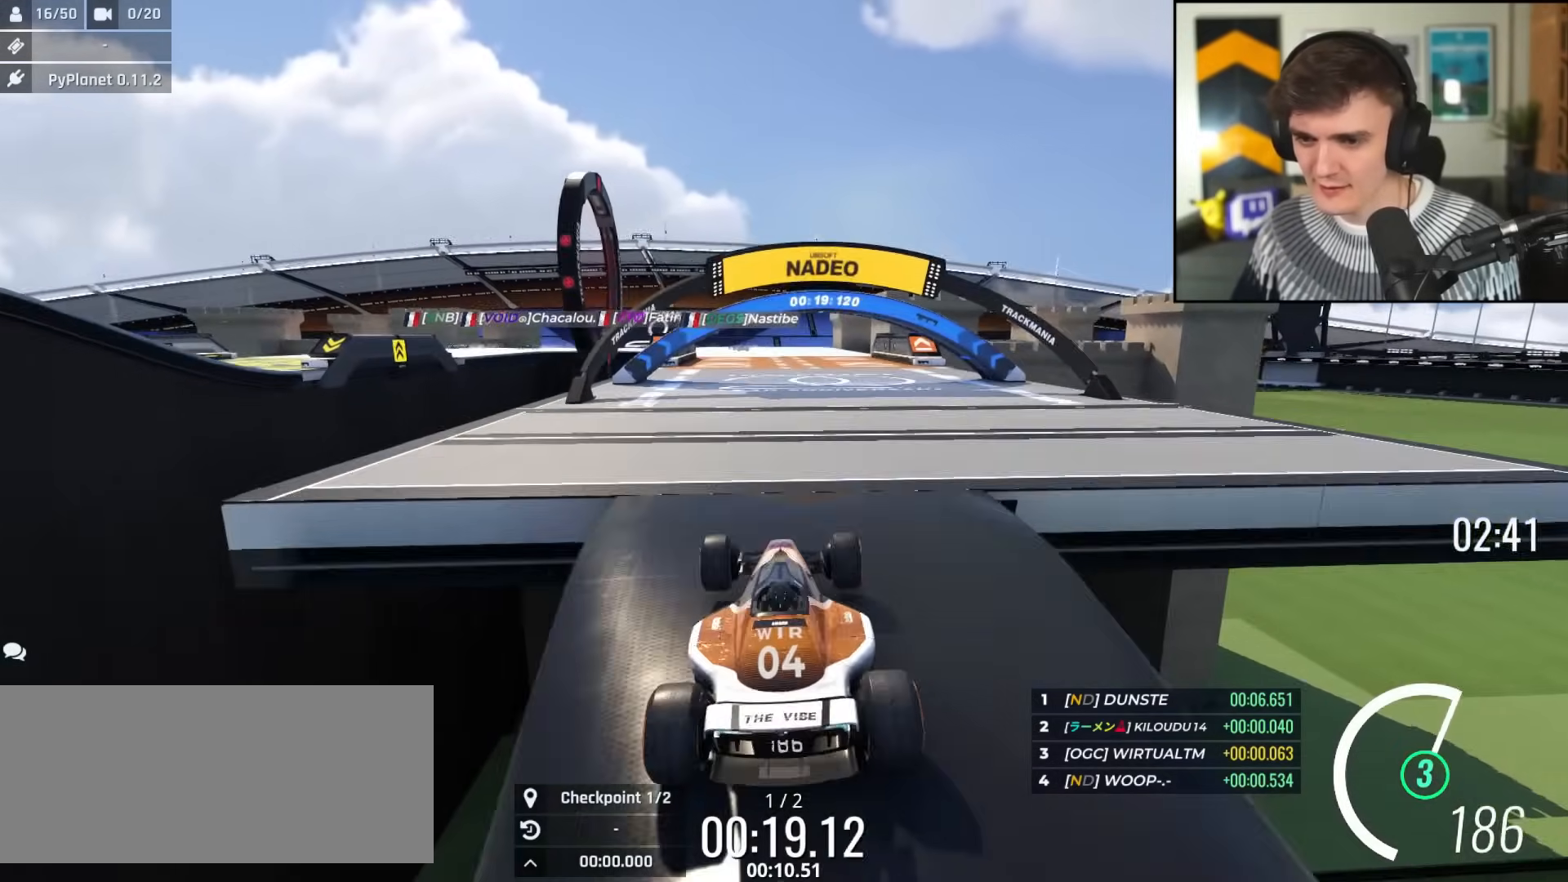
{"keys": ["up"], "events": [[133, "right", "up"], [367, "left", "down"], [450, "left", "up"]]}
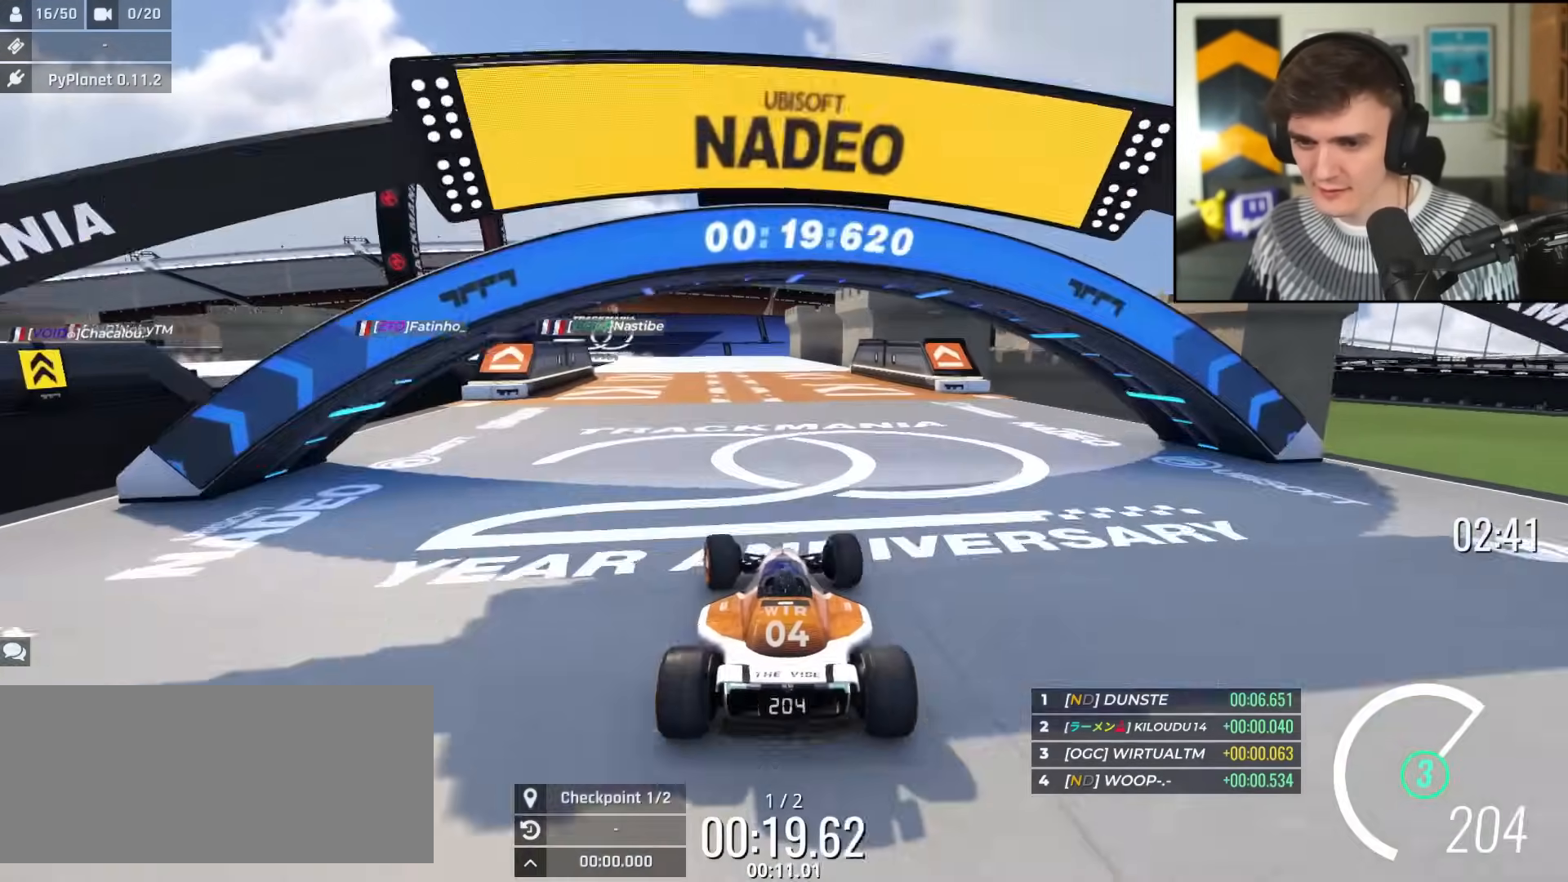
{"keys": ["up"], "events": [[384, "left", "down"], [468, "left", "up"]]}
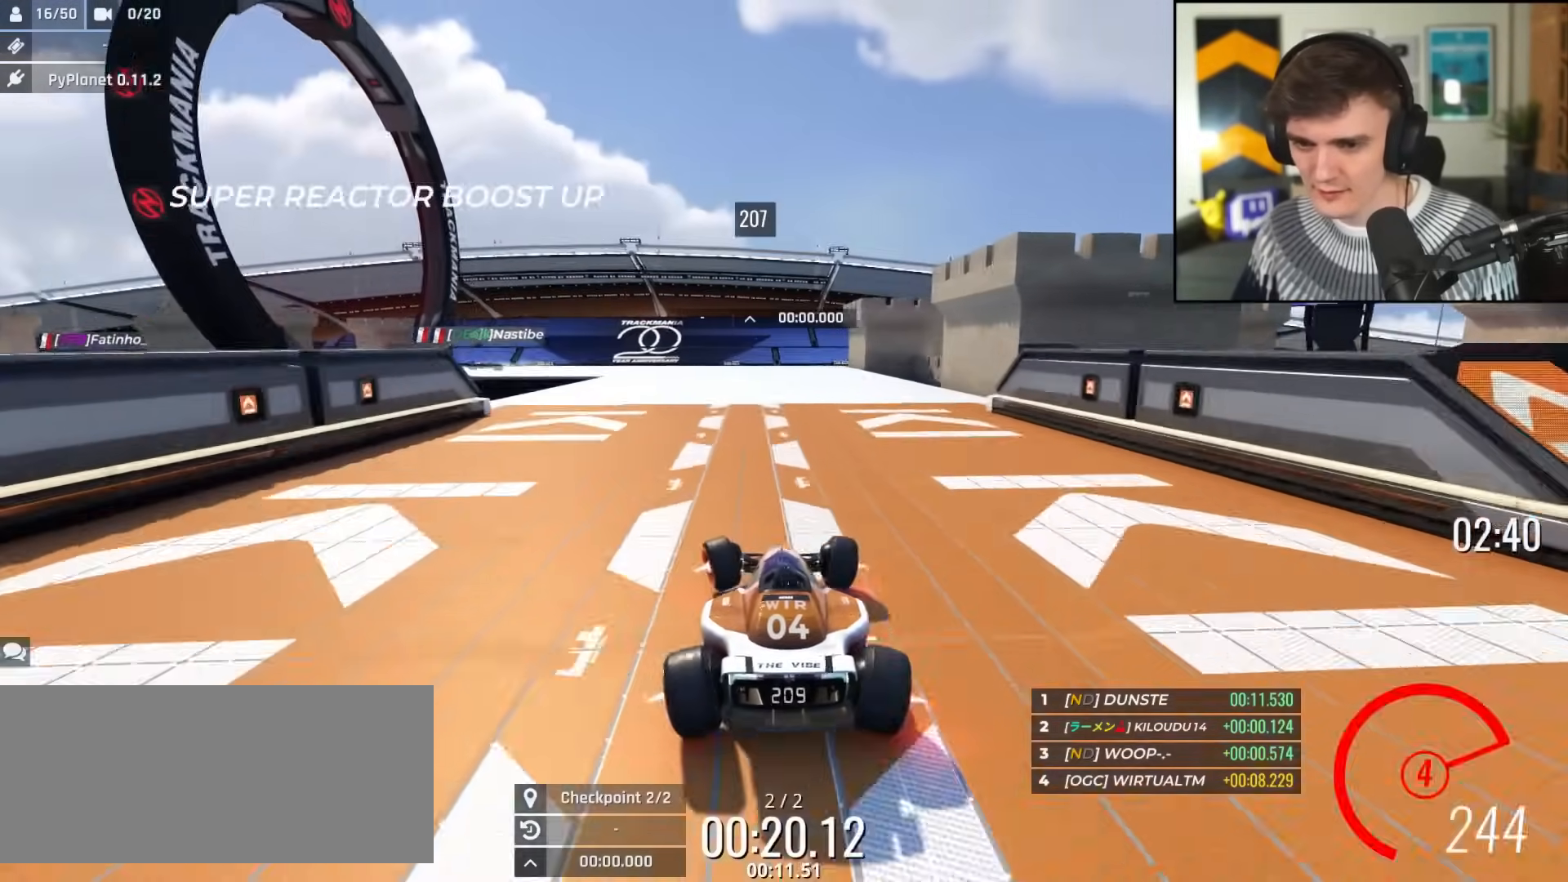
{"keys": ["brake", "left"], "events": [[67, "left", "down"], [200, "left", "up"], [200, "up", "up"], [250, "brake", "down"], [250, "left", "down"]]}
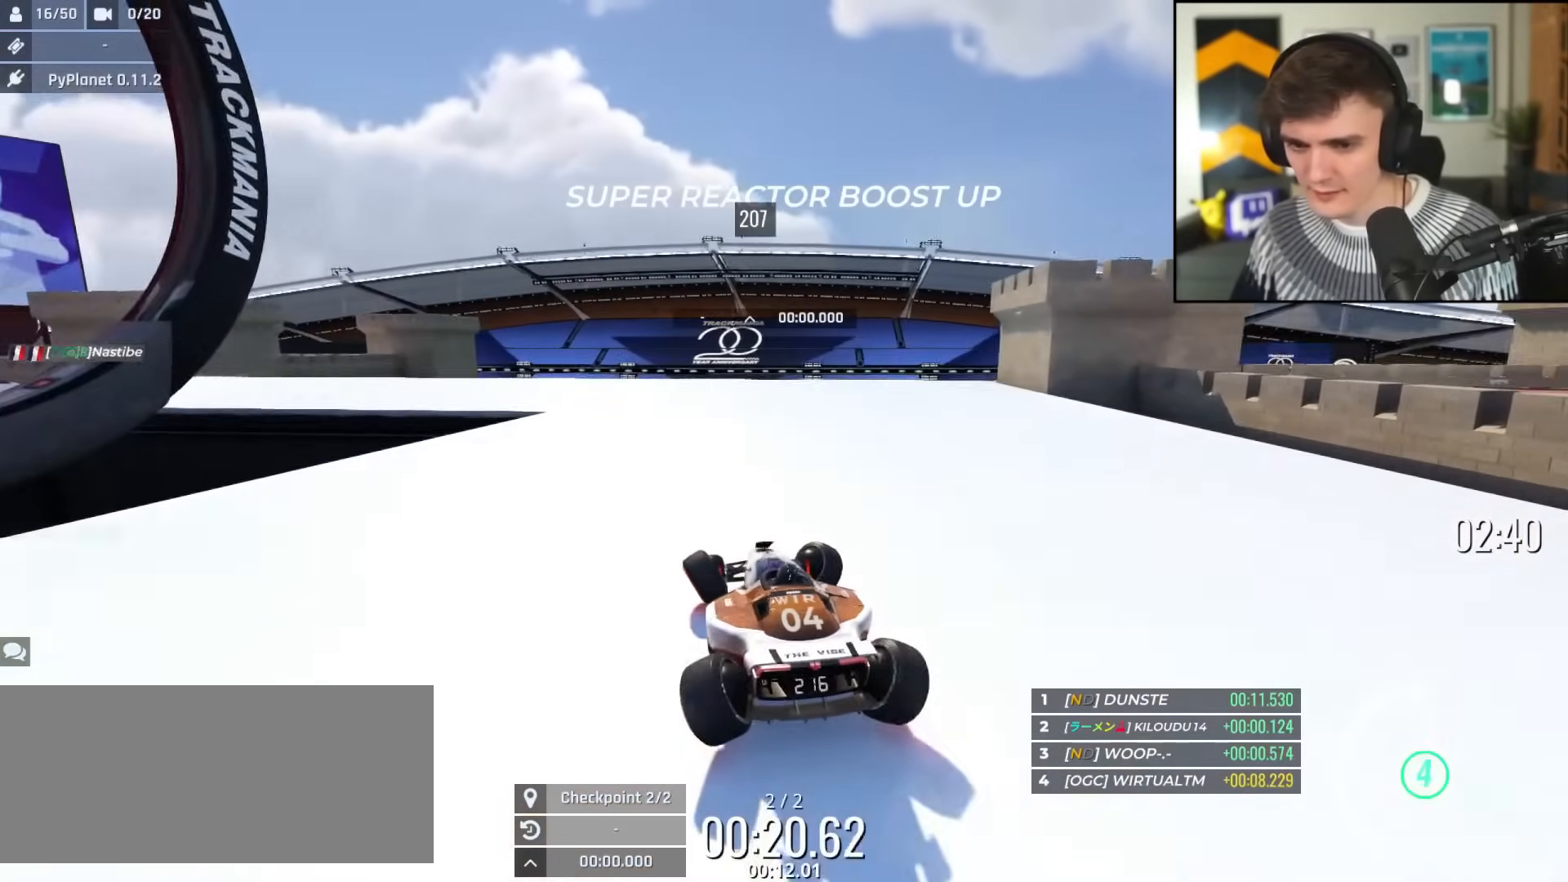
{"keys": ["left"], "events": [[134, "brake", "up"], [317, "brake", "down"], [367, "brake", "up"]]}
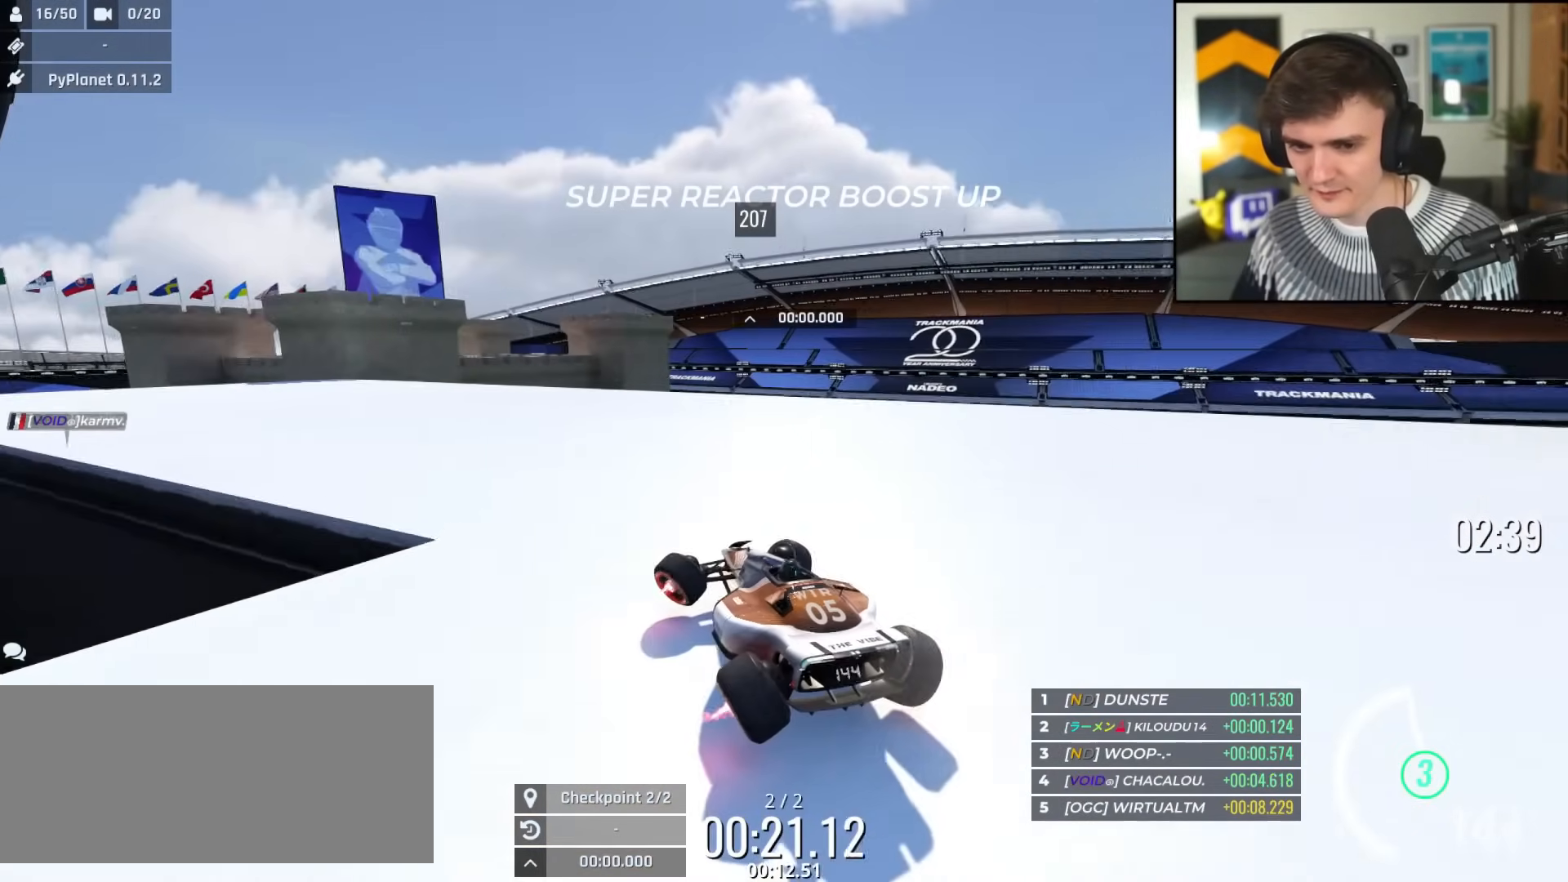
{"keys": ["left", "up"], "events": [[200, "up", "down"]]}
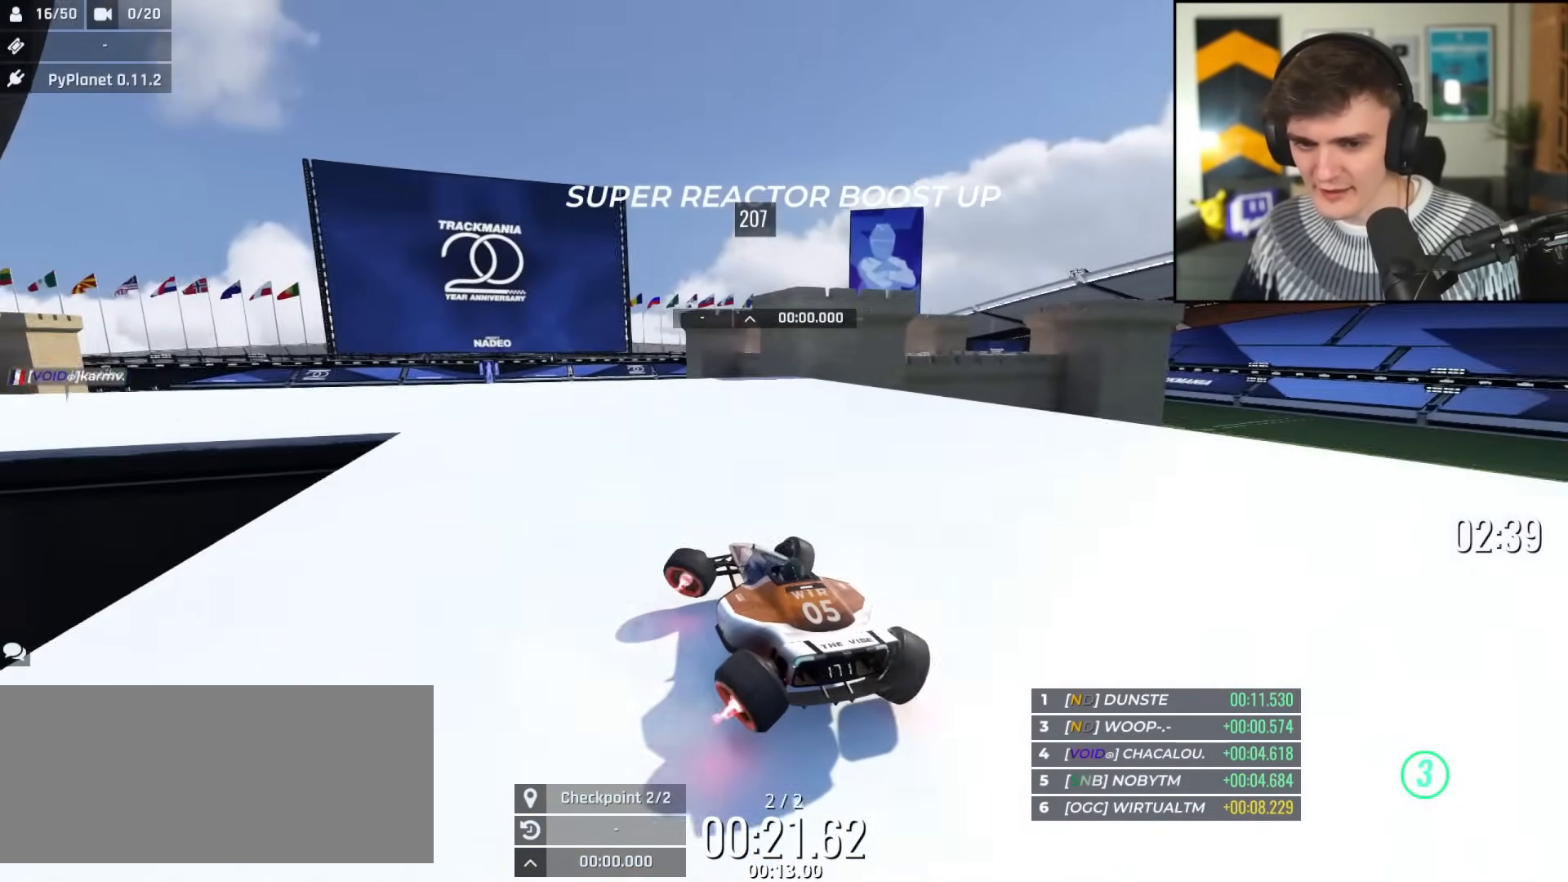
{"keys": ["left", "up"], "events": []}
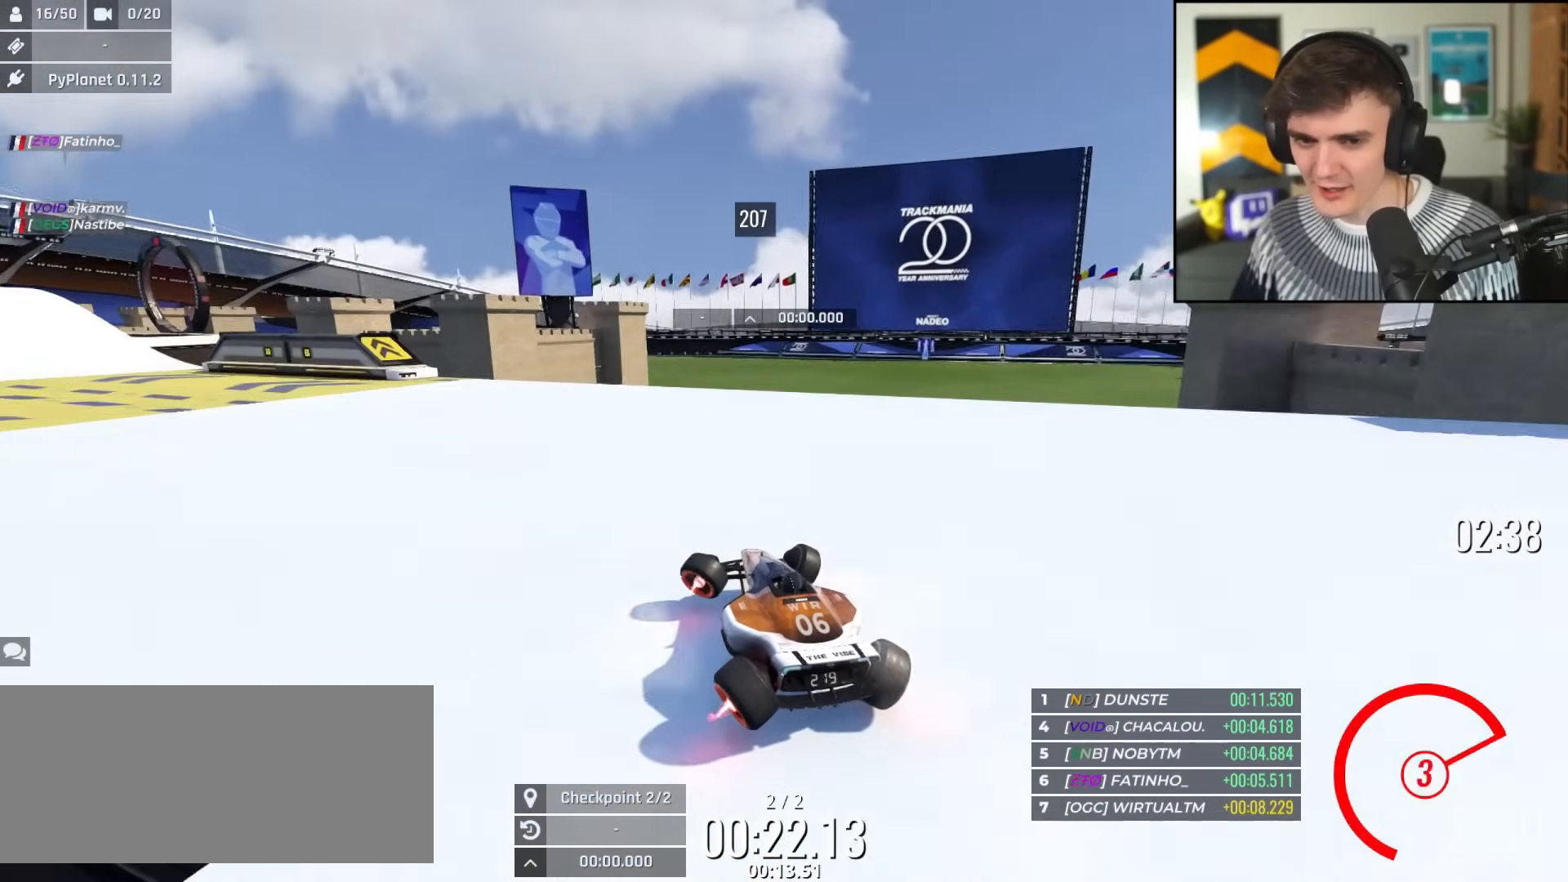
{"keys": ["left"], "events": [[133, "up", "up"]]}
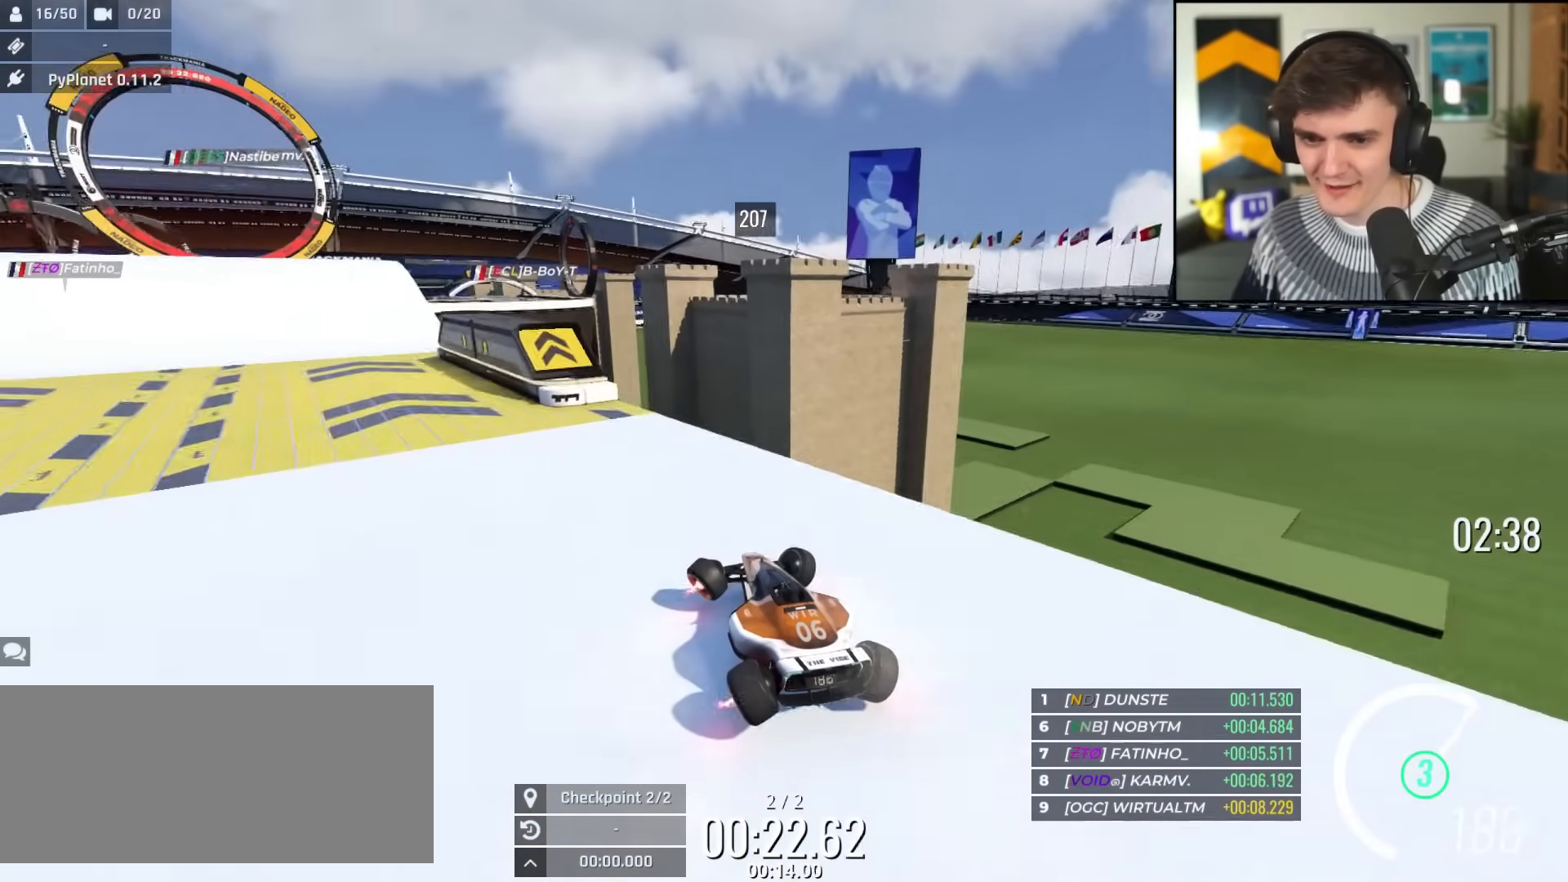
{"keys": ["left"], "events": []}
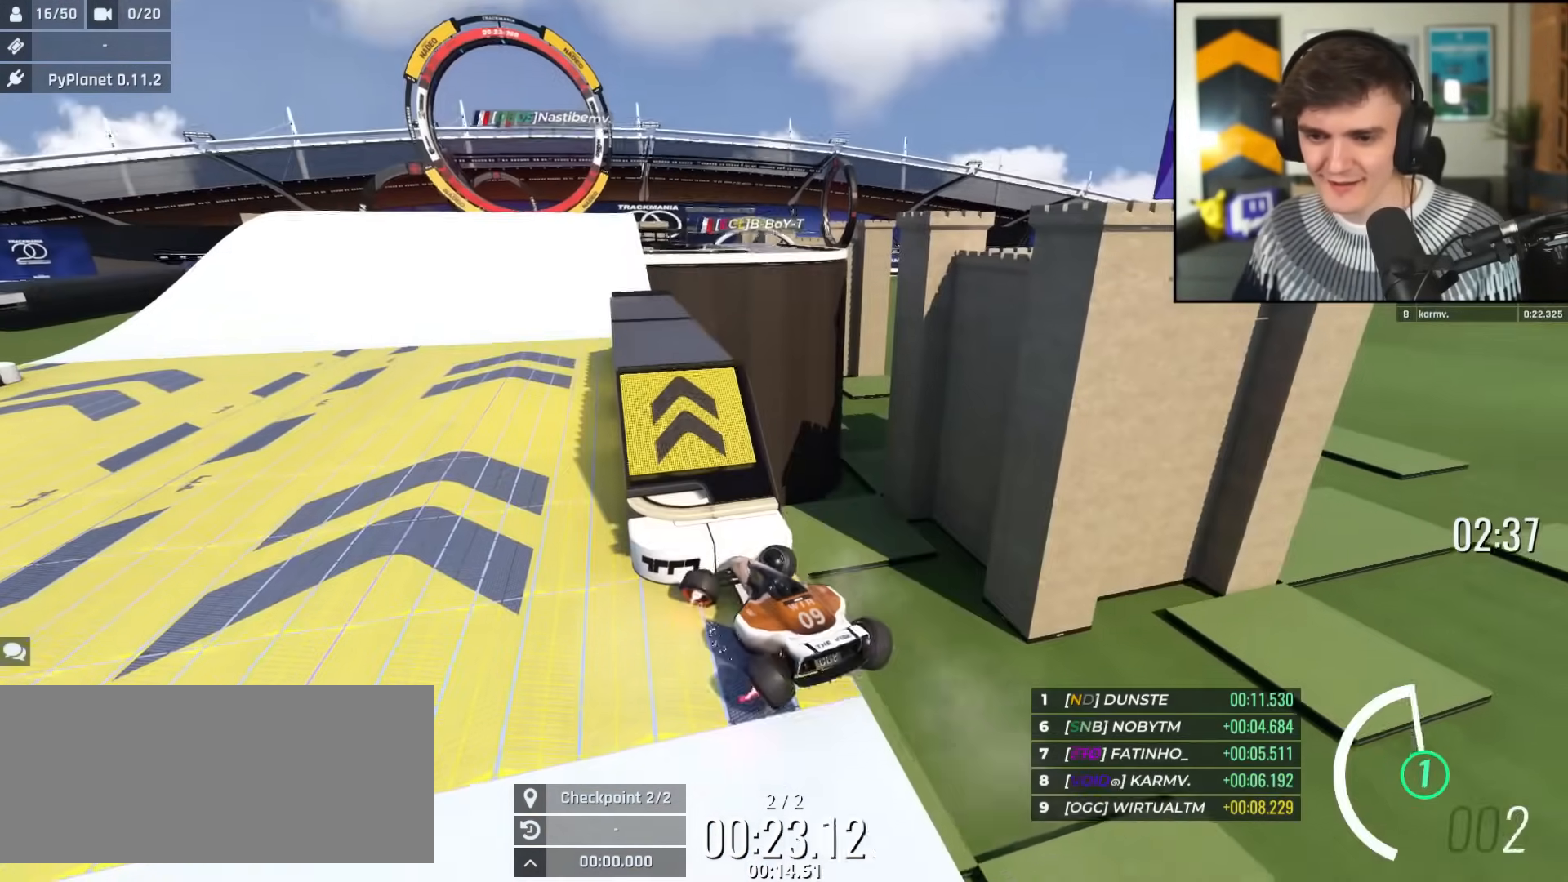
{"keys": ["down", "right"], "events": [[17, "up", "down"], [300, "up", "up"], [400, "left", "up"], [450, "down", "down"], [450, "right", "down"]]}
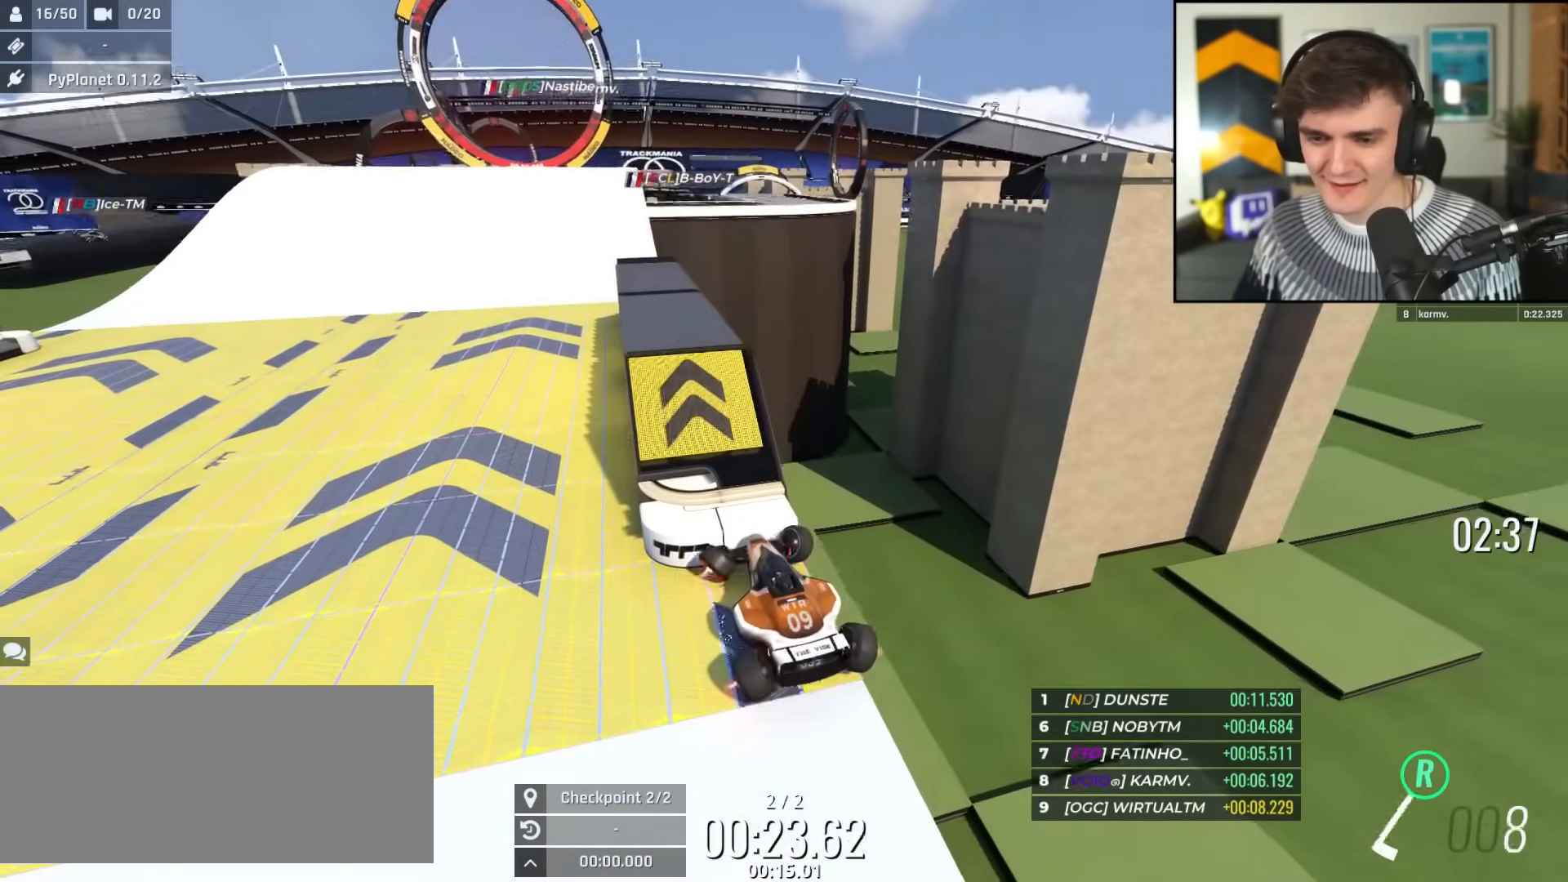
{"keys": ["left"], "events": [[217, "down", "up"], [234, "right", "up"], [317, "left", "down"], [317, "up", "down"], [451, "up", "up"]]}
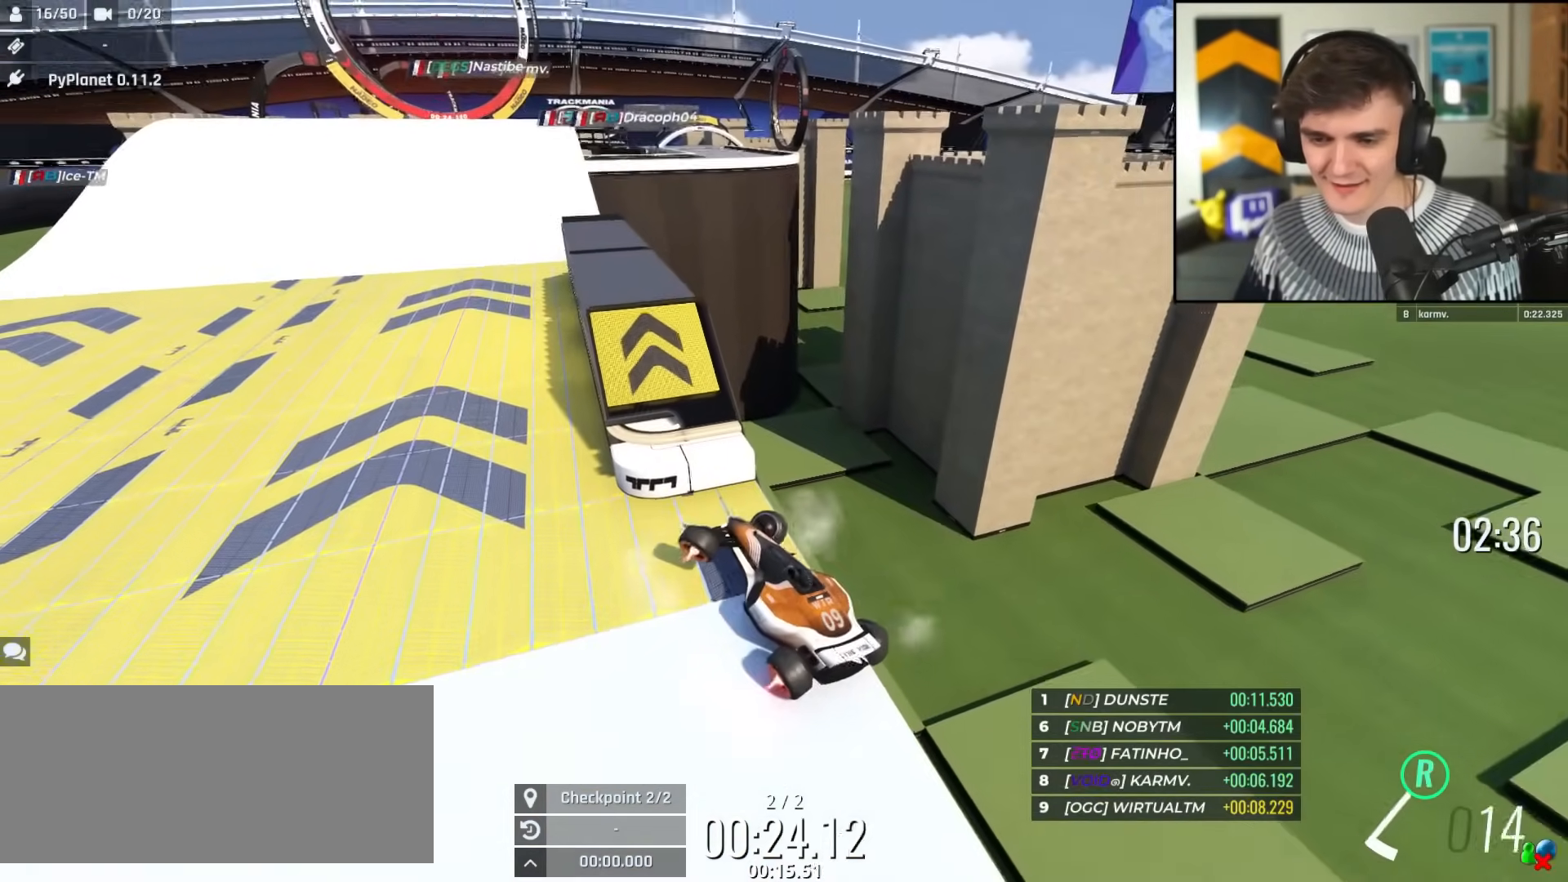
{"keys": ["up"], "events": [[100, "up", "down"], [183, "up", "up"], [284, "up", "down"], [334, "up", "up"], [384, "up", "down"], [467, "left", "up"]]}
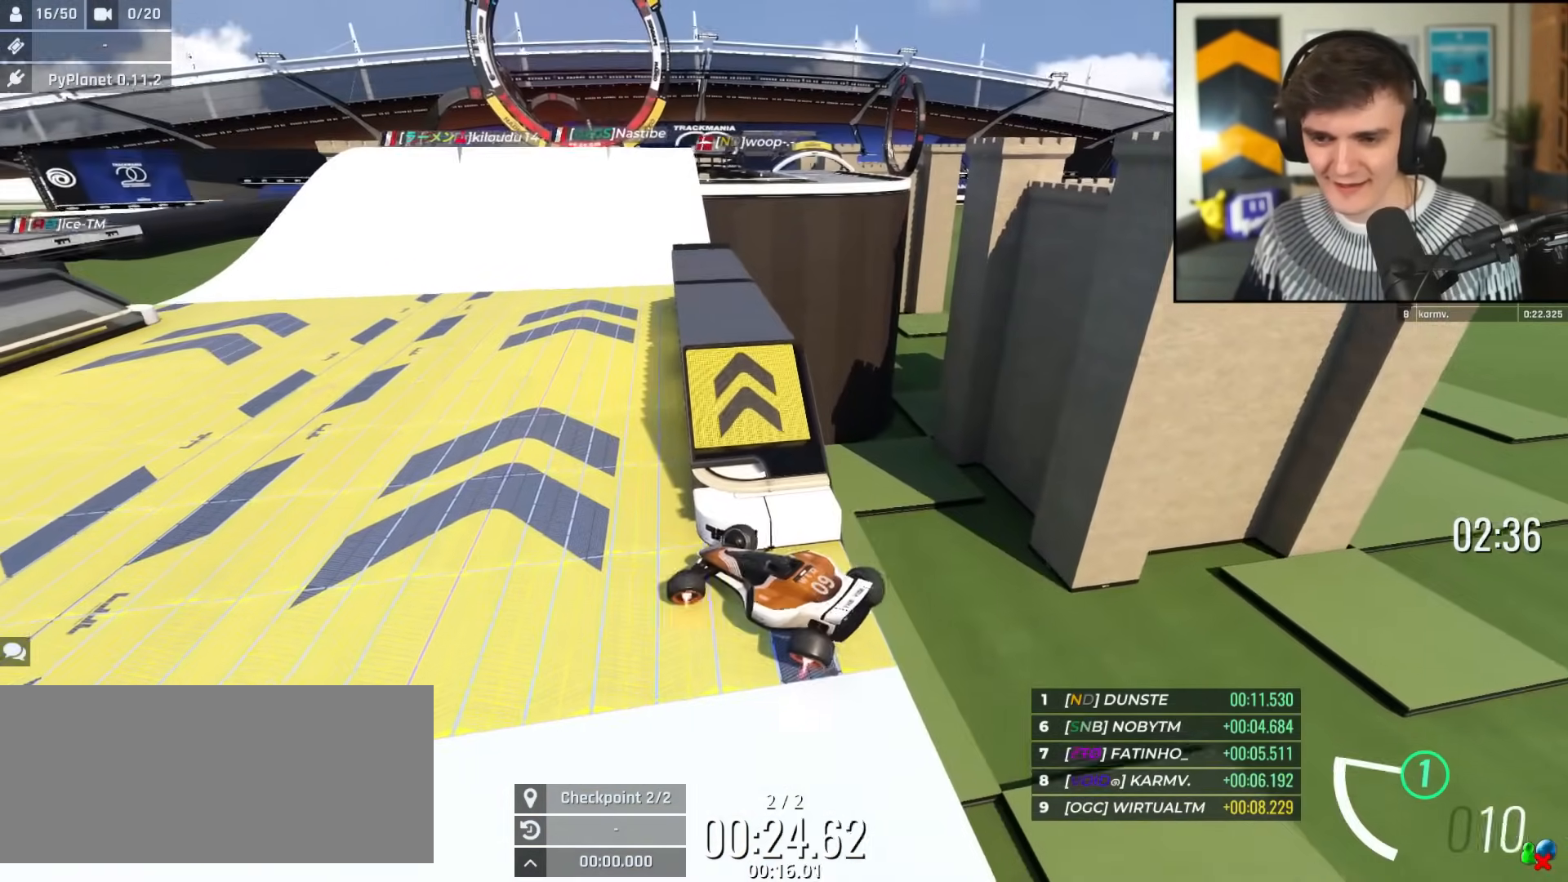
{"keys": ["right", "up"], "events": [[17, "right", "down"], [17, "up", "up"], [167, "up", "down"]]}
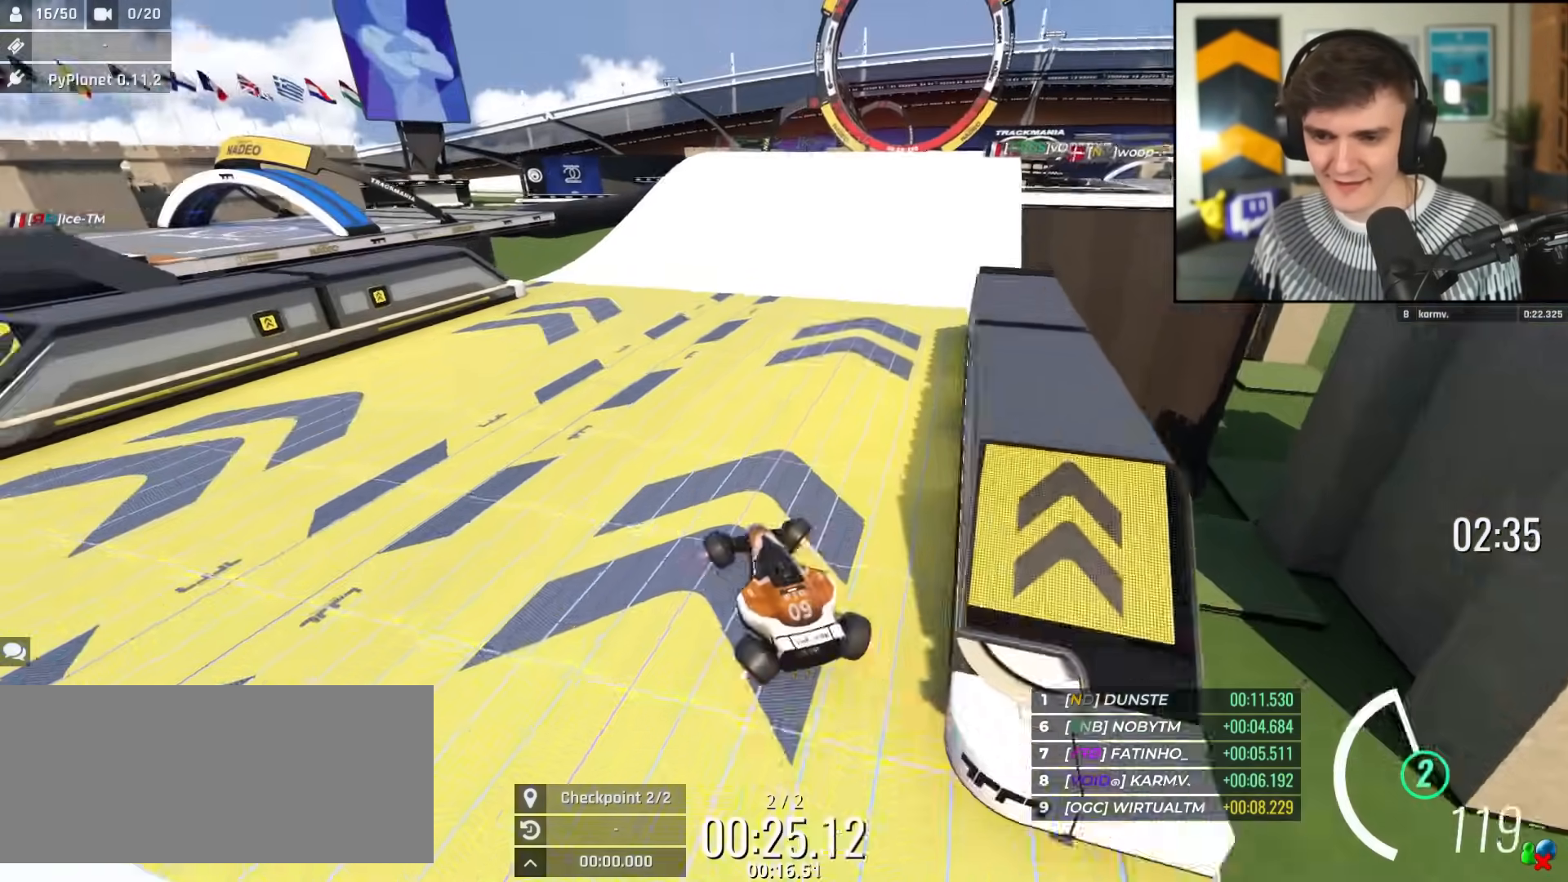
{"keys": ["up"], "events": [[217, "right", "up"], [367, "left", "down"], [450, "left", "up"]]}
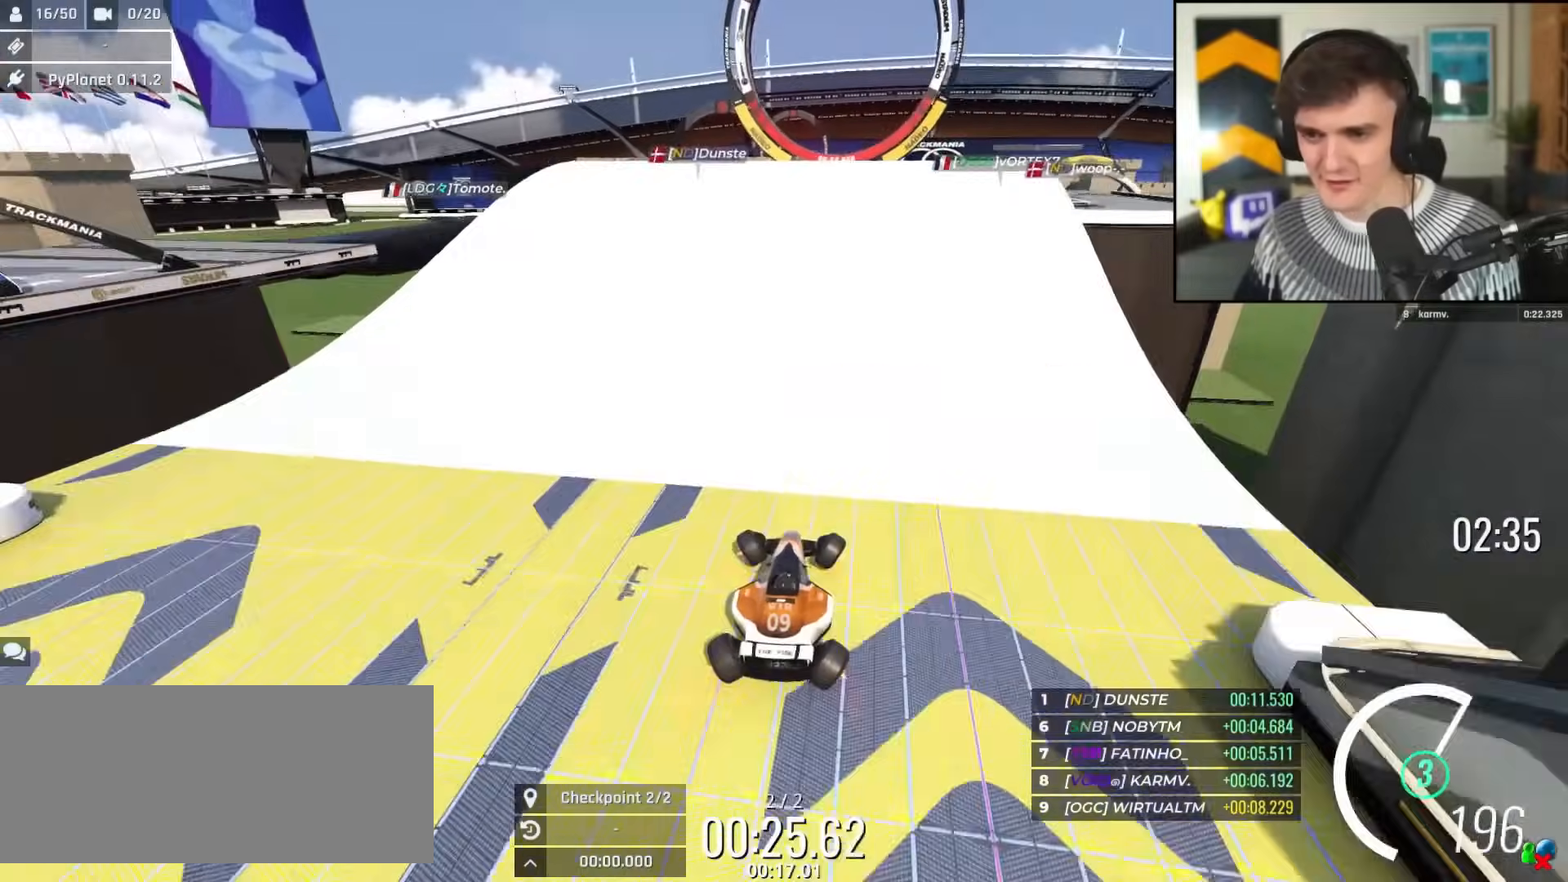
{"keys": ["up"], "events": [[284, "right", "down"], [384, "right", "up"]]}
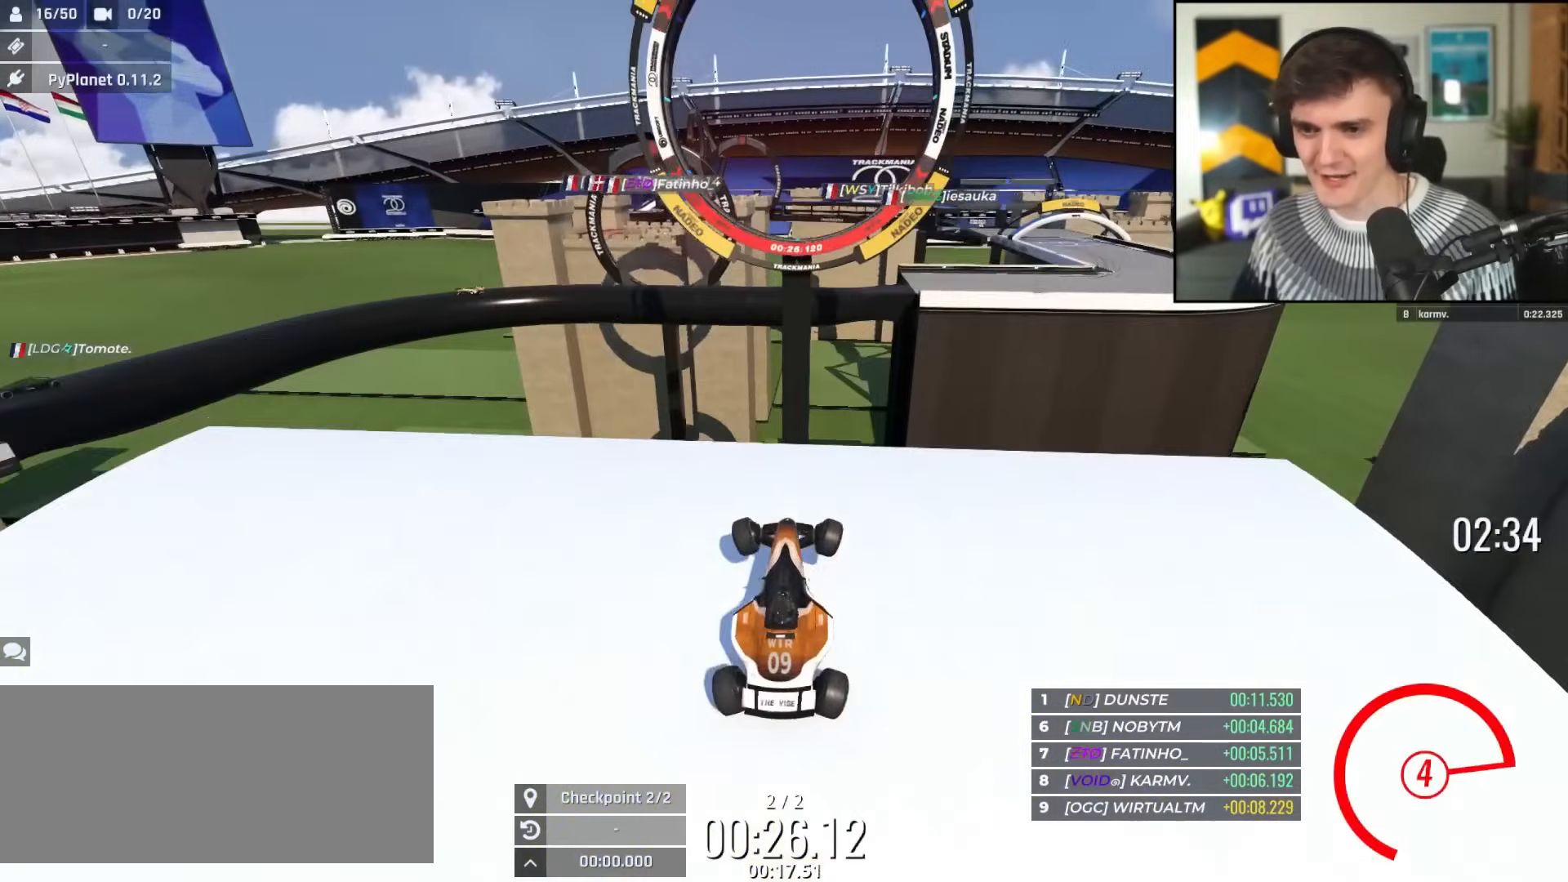
{"keys": ["left", "up"], "events": [[167, "left", "down"]]}